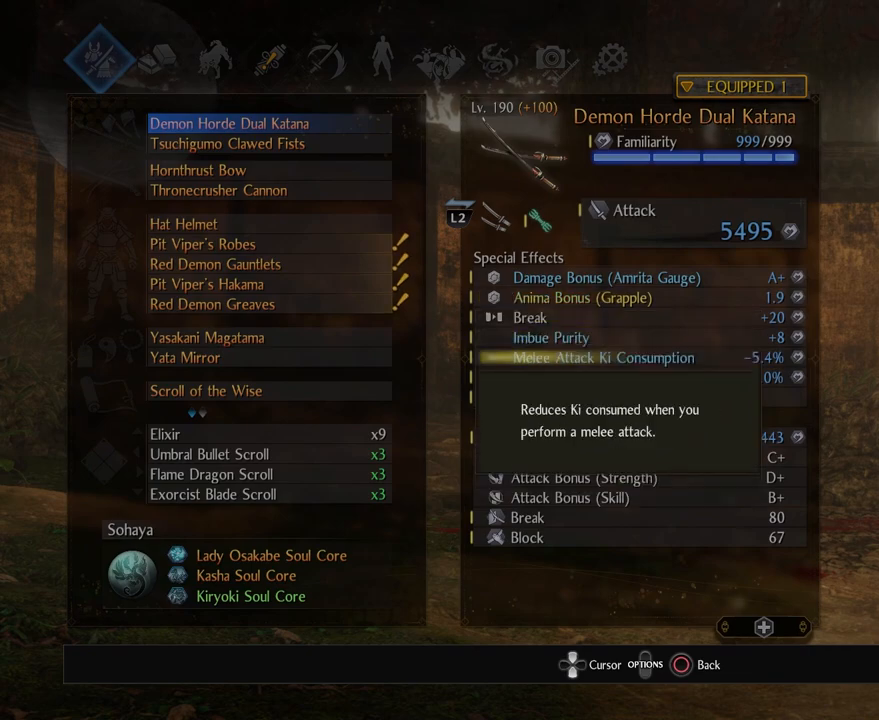
Gameplay with a controller (PlayStation layout); each line is a JSON object with the inputs held at the frame after it. "events" lists button and stick changes between this image and that frame as [ms after this image, input, new state], when the widget could be followed in between.
{"buttons": [], "left_stick": "center", "right_stick": "center", "events": [[67, "DPAD_DOWN", "up"], [383, "DPAD_UP", "down"], [450, "DPAD_UP", "up"]]}
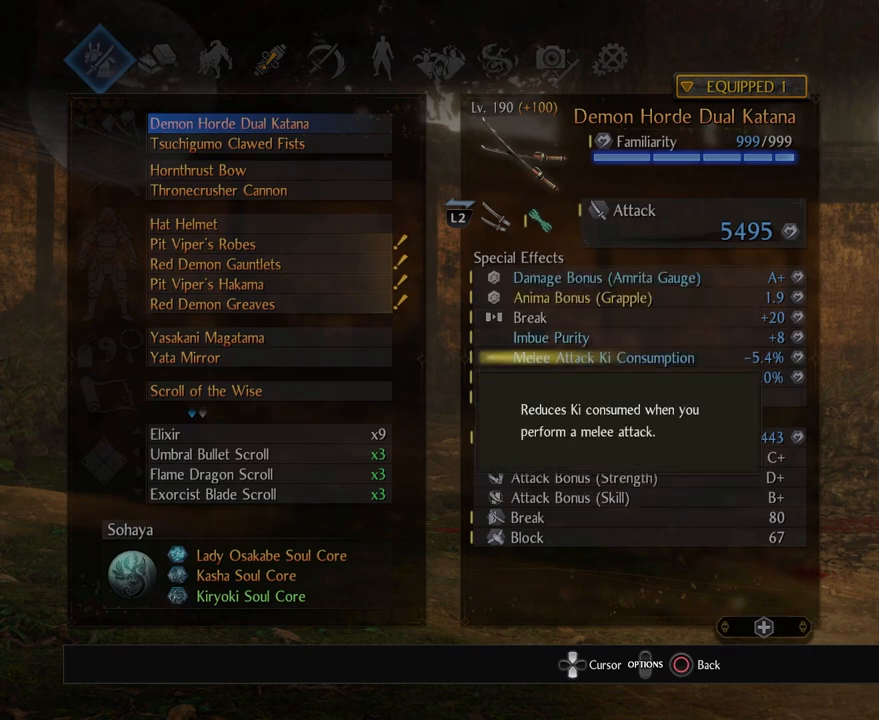
{"buttons": [], "left_stick": "center", "right_stick": "center", "events": [[83, "DPAD_UP", "down"], [217, "DPAD_UP", "up"]]}
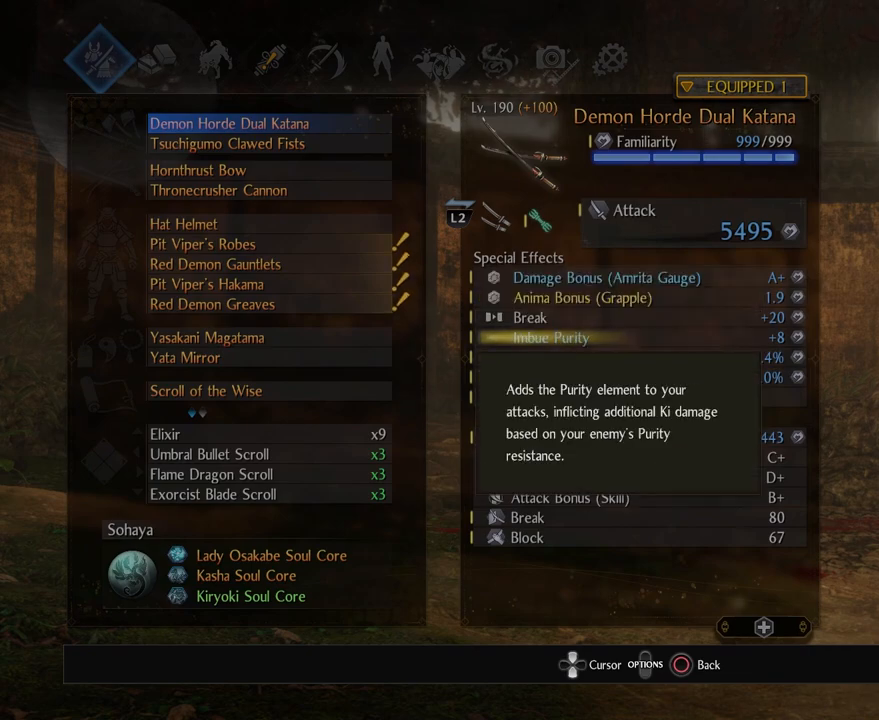
{"buttons": [], "left_stick": "center", "right_stick": "center", "events": [[367, "DPAD_UP", "down"], [467, "DPAD_UP", "up"]]}
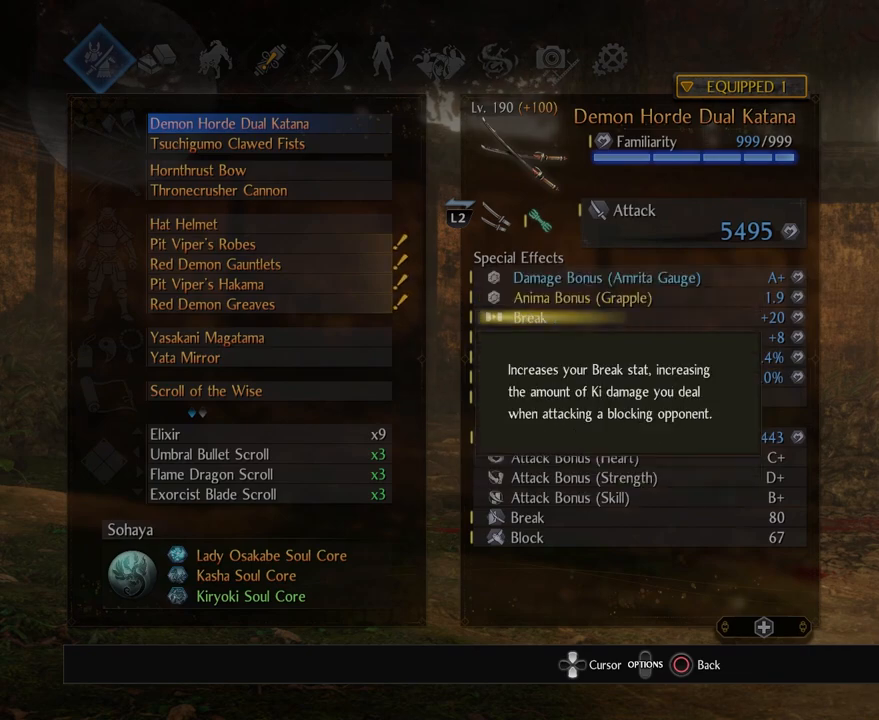
{"buttons": [], "left_stick": "center", "right_stick": "center", "events": [[50, "DPAD_UP", "down"], [167, "DPAD_UP", "up"]]}
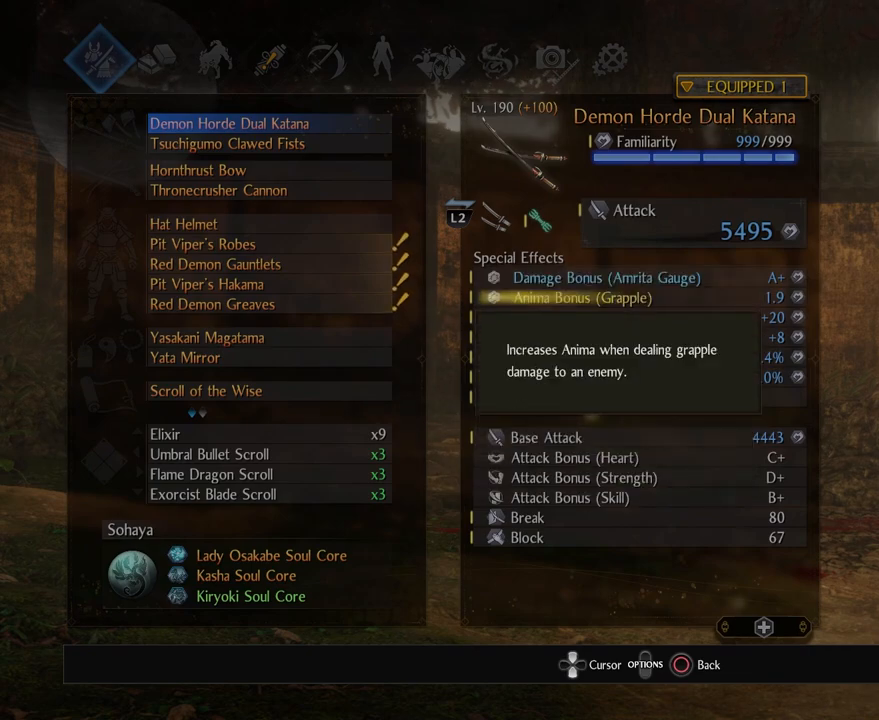
{"buttons": [], "left_stick": "center", "right_stick": "center", "events": [[67, "CIRCLE", "down"], [217, "CIRCLE", "up"]]}
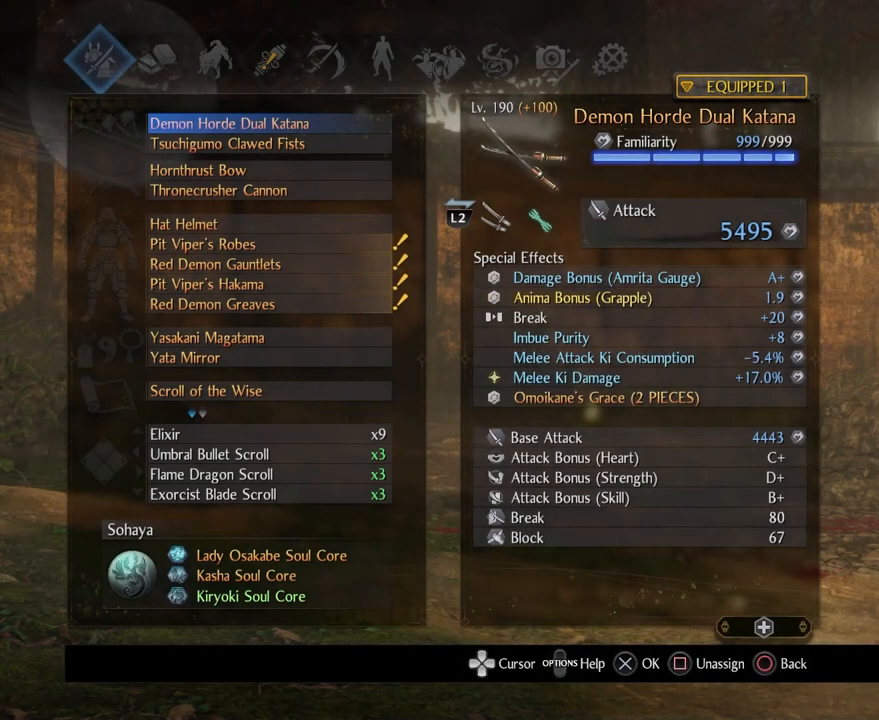
{"buttons": [], "left_stick": "center", "right_stick": "center", "events": []}
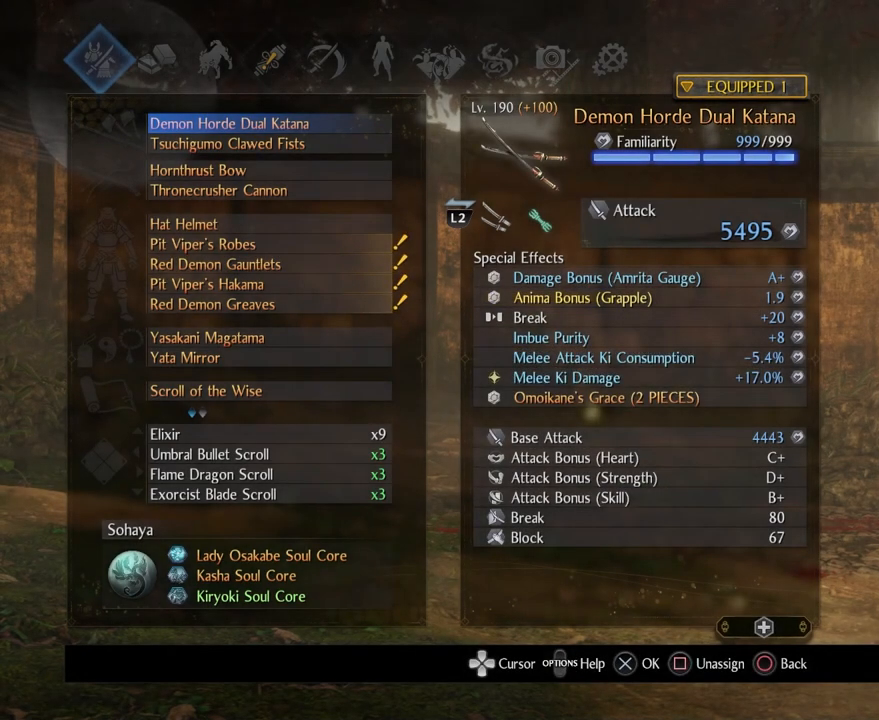
{"buttons": [], "left_stick": "center", "right_stick": "center", "events": []}
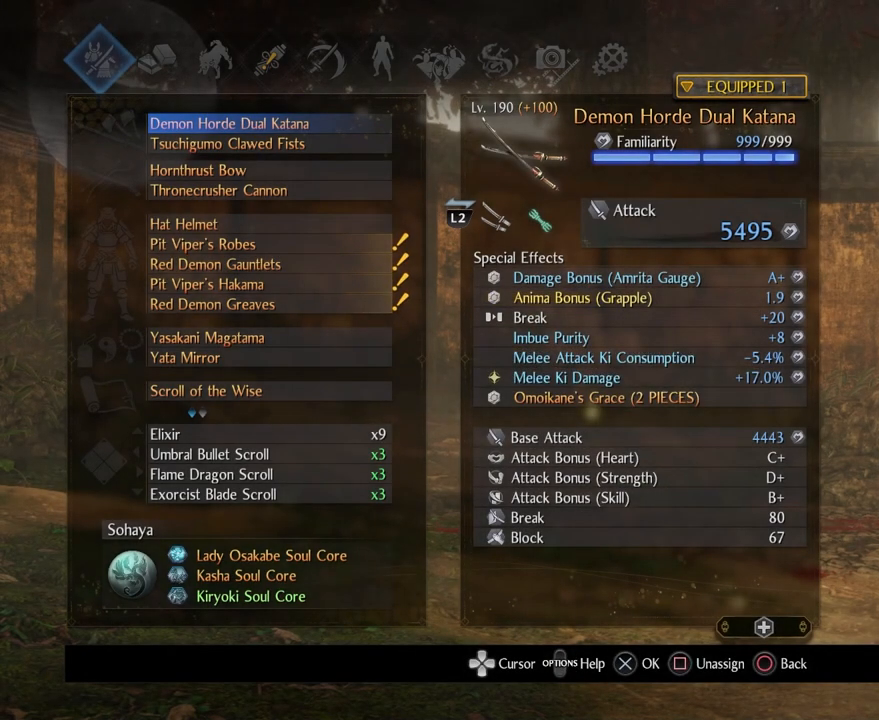
{"buttons": [], "left_stick": "center", "right_stick": "center", "events": []}
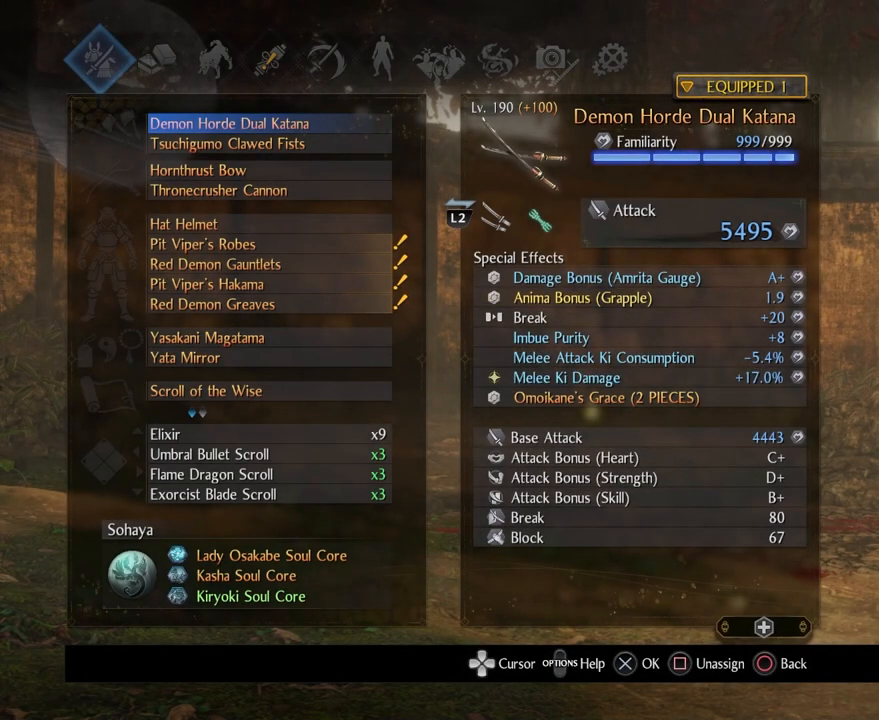
{"buttons": [], "left_stick": "center", "right_stick": "center", "events": []}
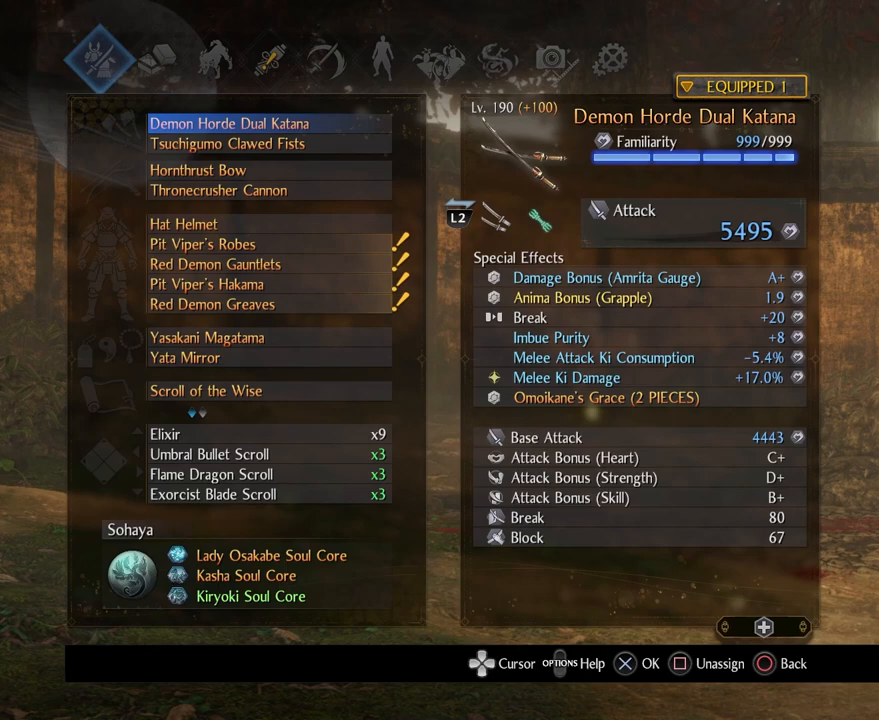
{"buttons": [], "left_stick": "center", "right_stick": "center", "events": []}
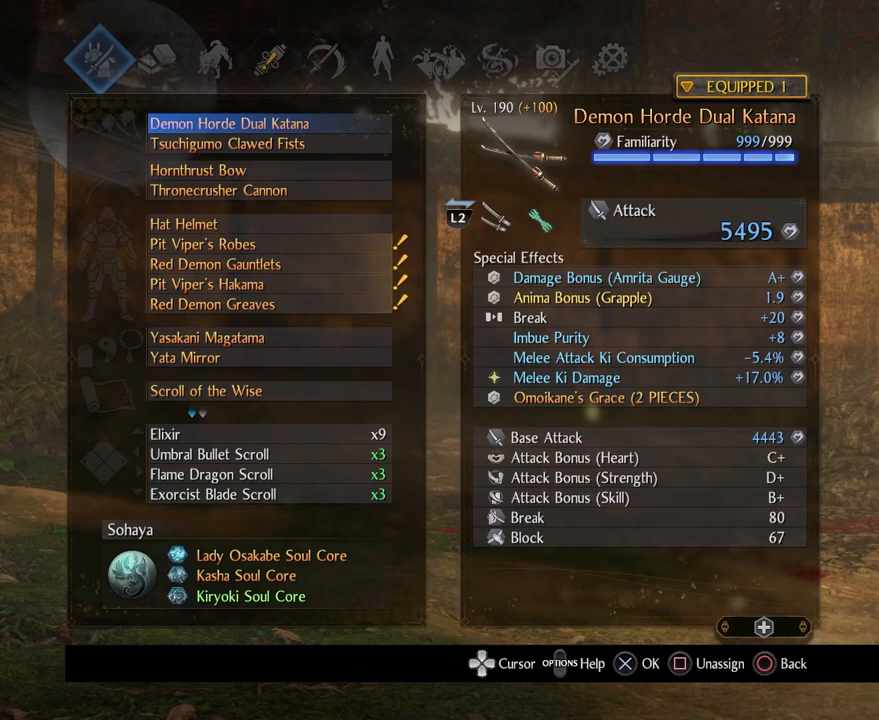
{"buttons": [], "left_stick": "center", "right_stick": "center", "events": []}
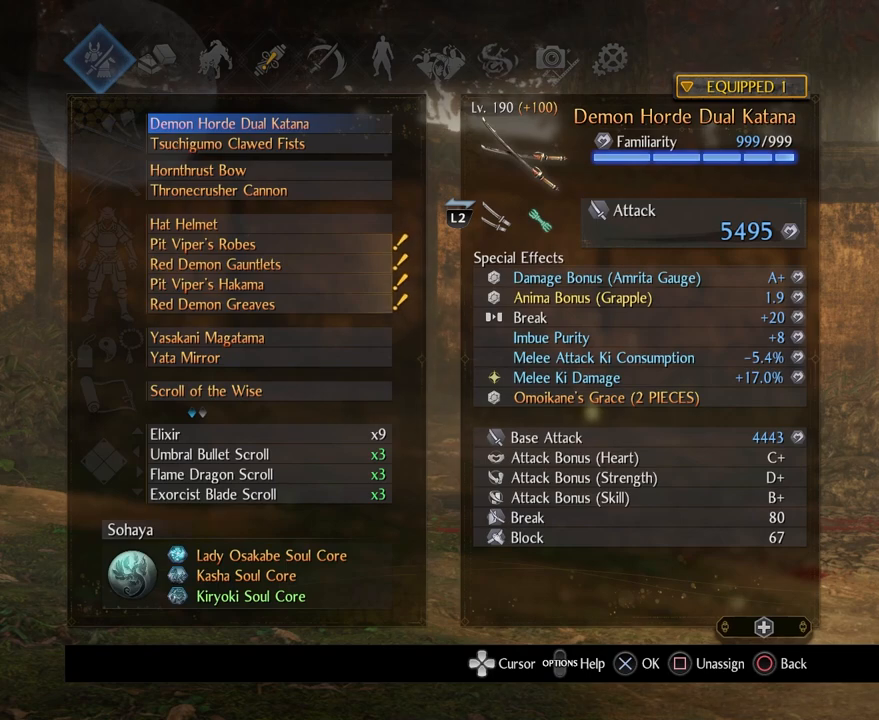
{"buttons": [], "left_stick": "center", "right_stick": "center", "events": []}
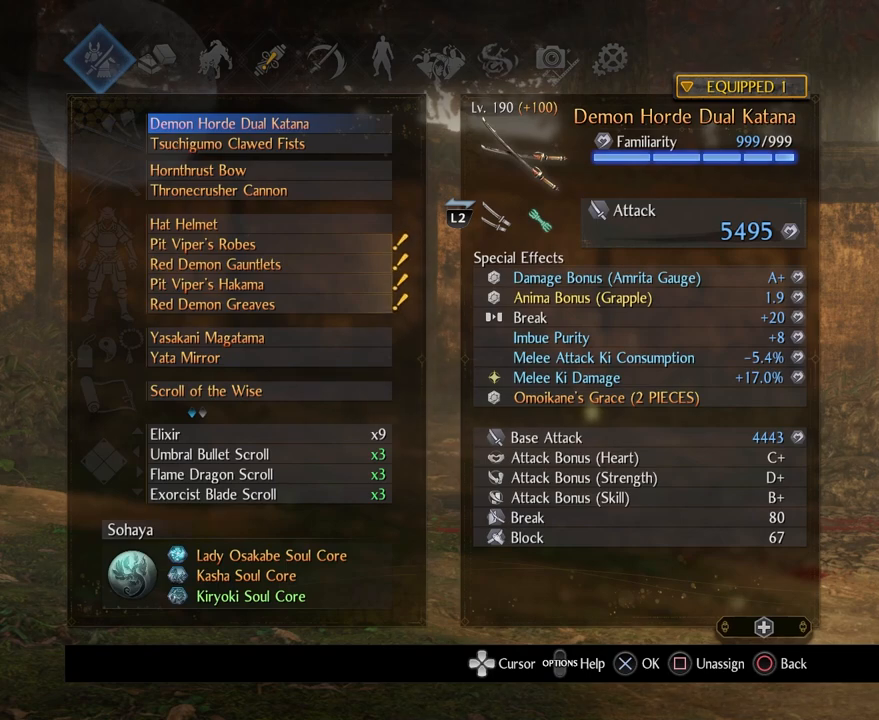
{"buttons": [], "left_stick": "center", "right_stick": "center", "events": []}
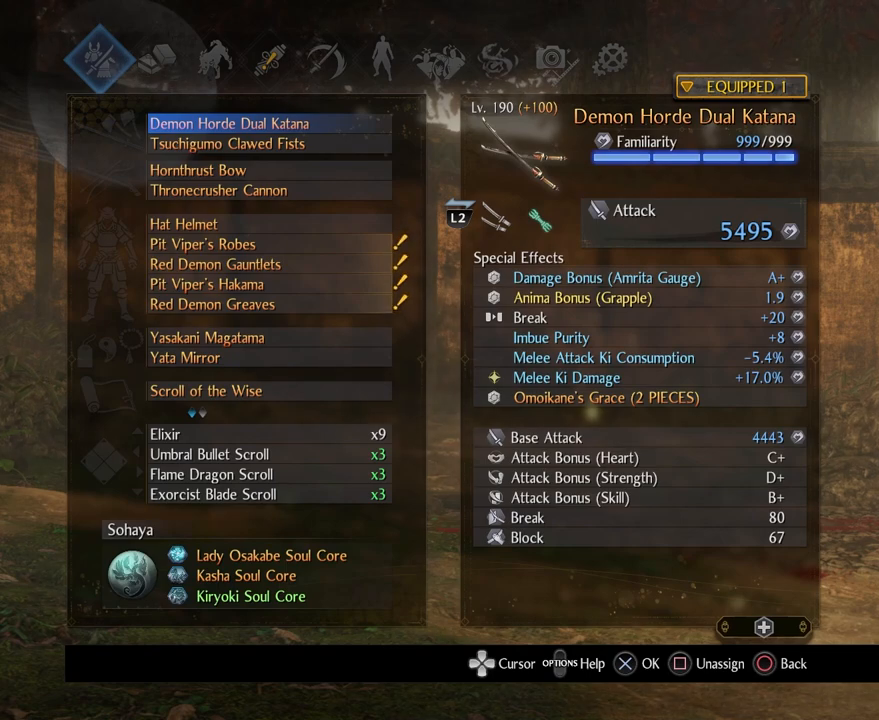
{"buttons": [], "left_stick": "center", "right_stick": "center", "events": []}
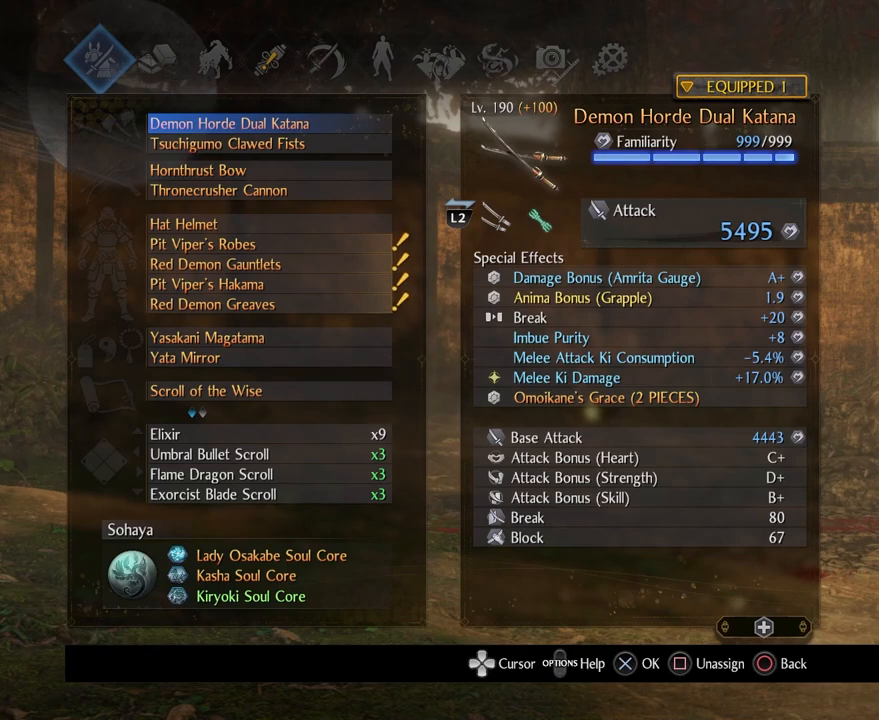
{"buttons": [], "left_stick": "center", "right_stick": "center", "events": []}
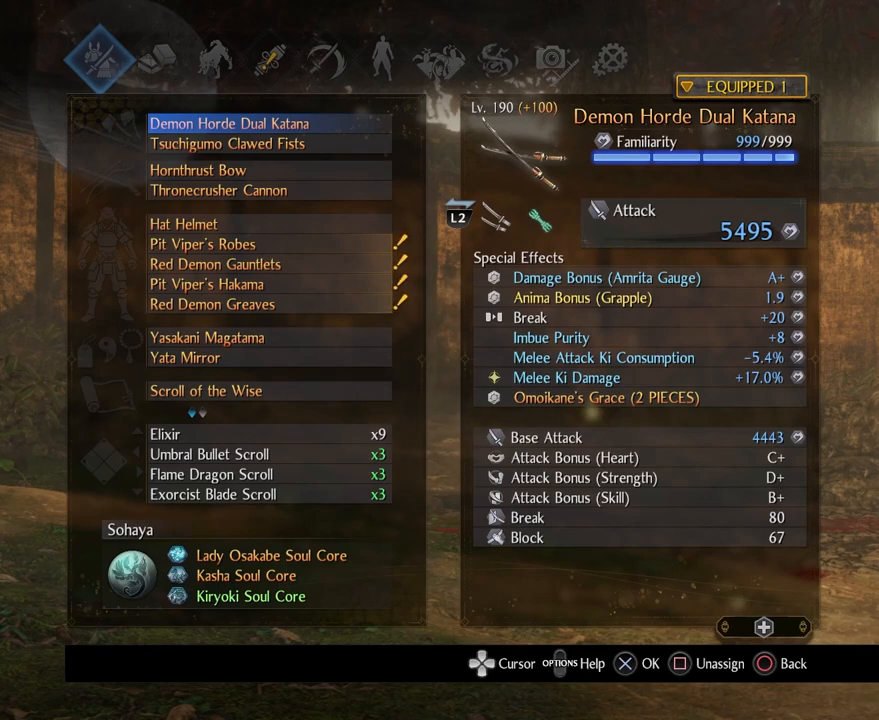
{"buttons": ["DPAD_DOWN"], "left_stick": "center", "right_stick": "center", "events": [[450, "DPAD_DOWN", "down"]]}
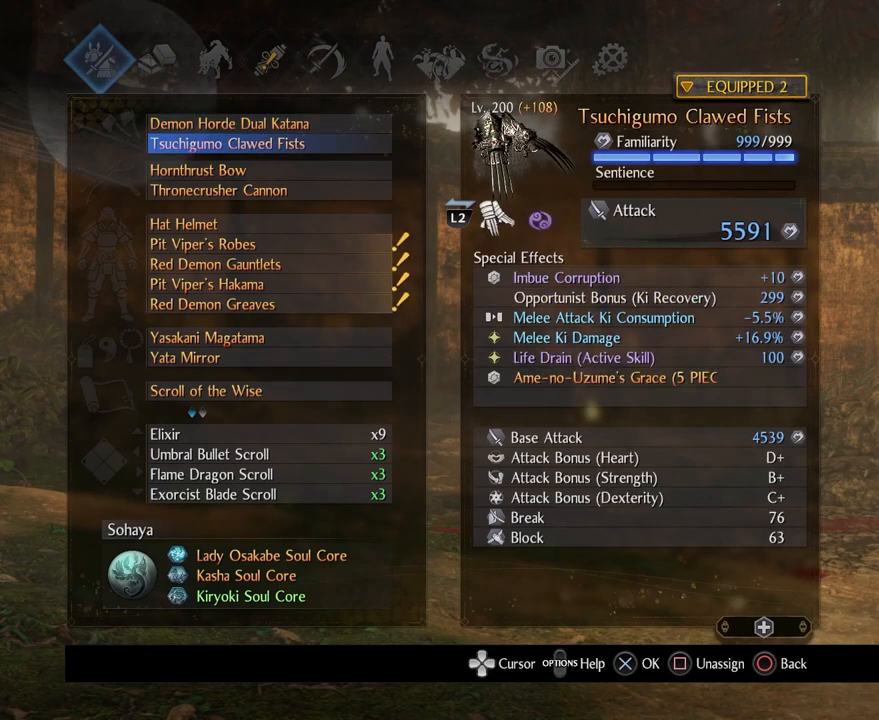
{"buttons": [], "left_stick": "center", "right_stick": "center", "events": [[83, "DPAD_DOWN", "up"]]}